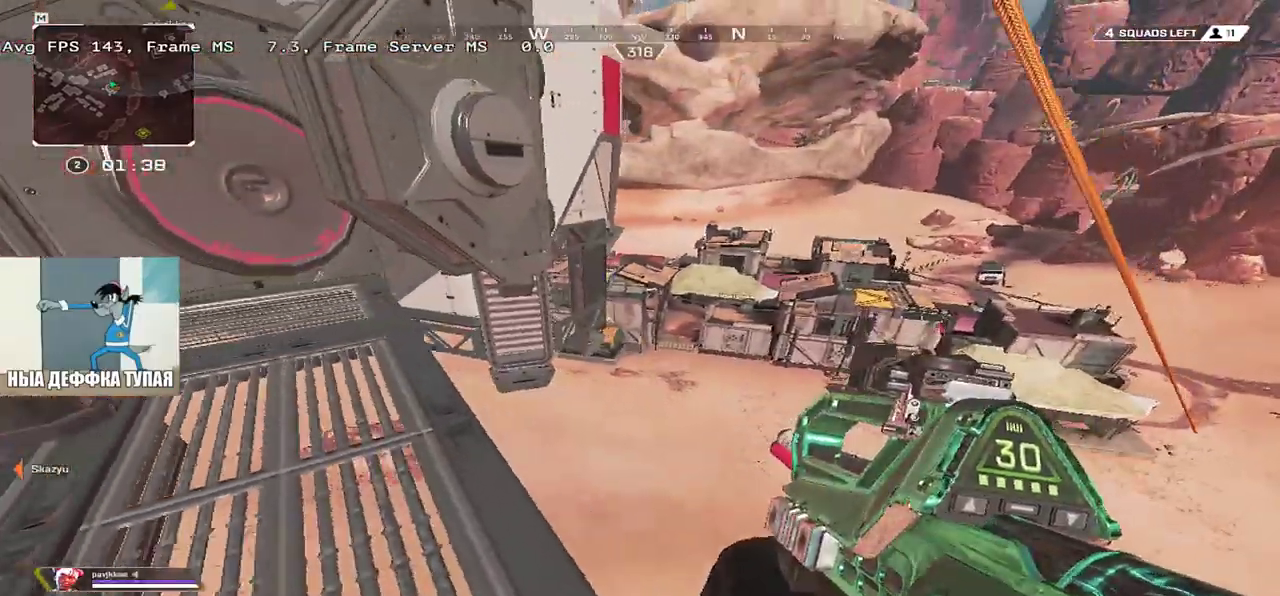
Gameplay with keyboard and mouse; each line is a JSON object with the keys and mouse buttons held at the frame after it. "events" lists presses ("down") and releases ("up") of "1", "2", "3", "4", "5", "a", "alt", "b", "c", "ctrl", "d", "e", "f", "g", "q", "r", "s", "shift", "space", "t", "tab", "v", "w", "x", "z", "mouse_left", "mouse_wheel", "mouse_right", "mouse_mb4" and "mouse_mb5" between this image and that frame as [ms after this image, input, new state], when the widget could be followed in between. "mouse_left", "mouse_wheel", "mouse_right", "mouse_mb4", "mouse_mb5" = the "left", "wheel", "right", "mb4", "mb5" buttons of the "mouse" list. No other keys are recorded. "wheel" means that the mouse wheel is clicked or scrolled. Mouse movement is not recorded.
{"keys": ["q", "s"], "mouse": [], "events": [[17, "q", "down"], [350, "s", "down"]]}
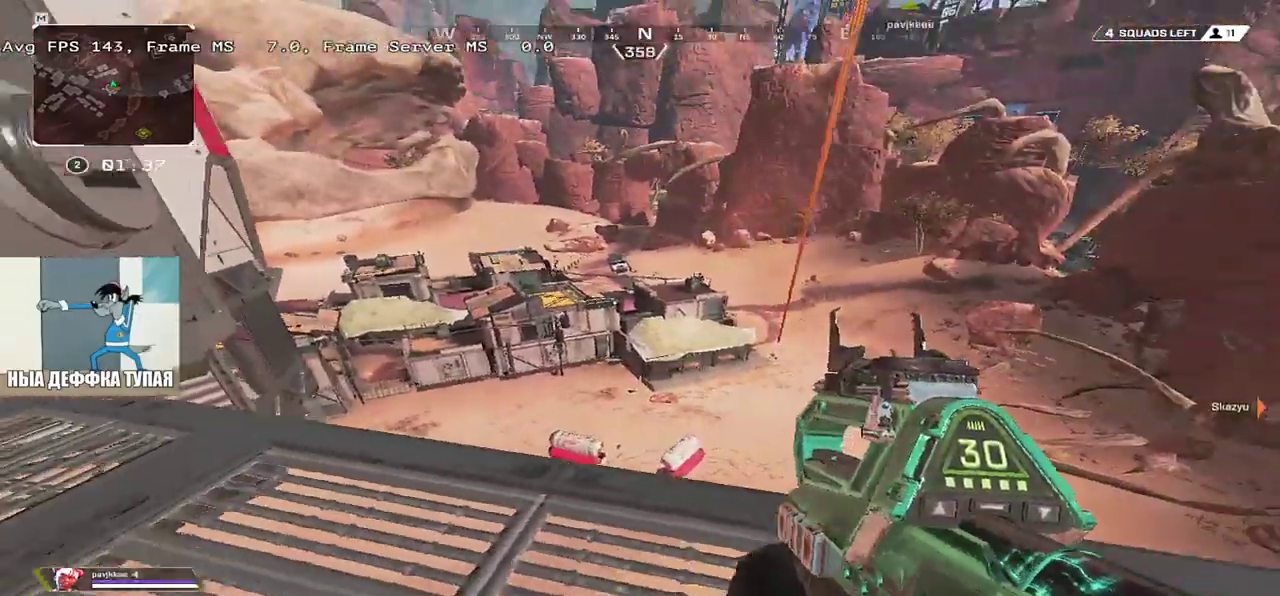
{"keys": ["e", "s"], "mouse": [], "events": [[50, "s", "up"], [67, "q", "up"], [383, "e", "down"], [400, "s", "down"]]}
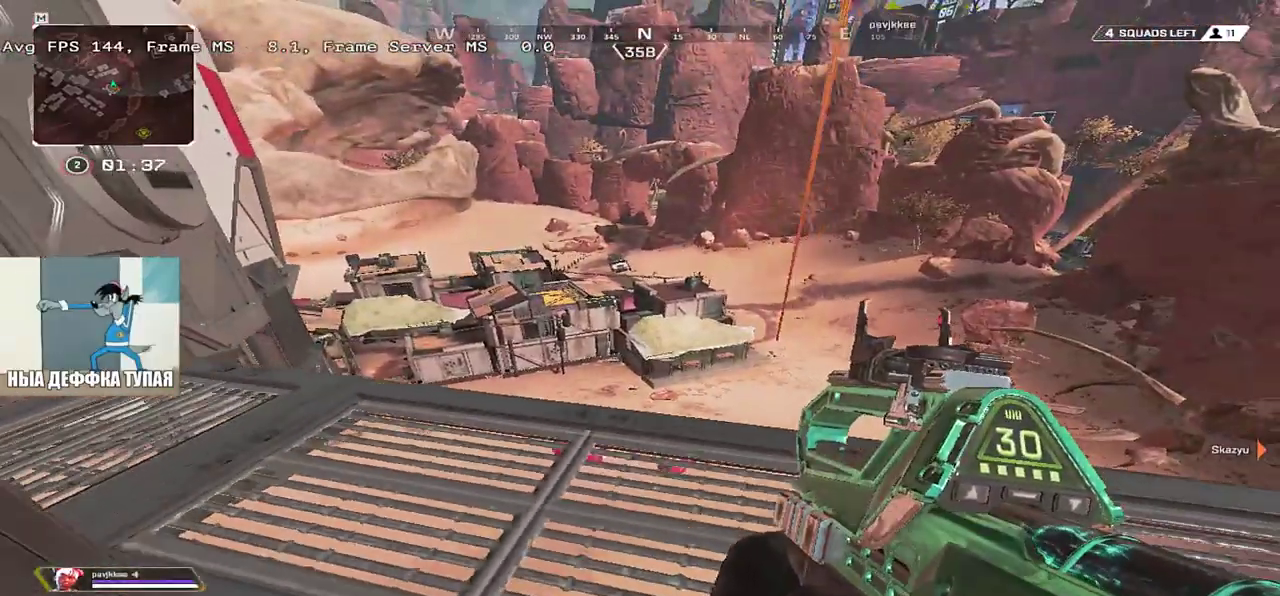
{"keys": ["q"], "mouse": [], "events": [[133, "e", "up"], [267, "q", "down"], [267, "s", "up"]]}
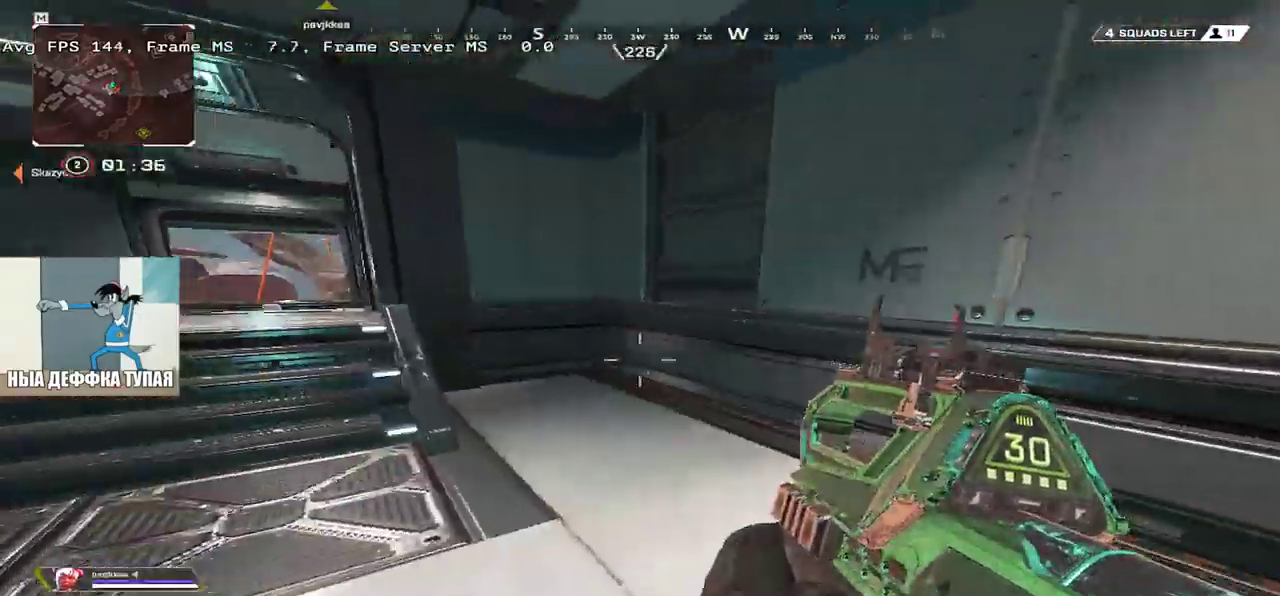
{"keys": ["w"], "mouse": []}
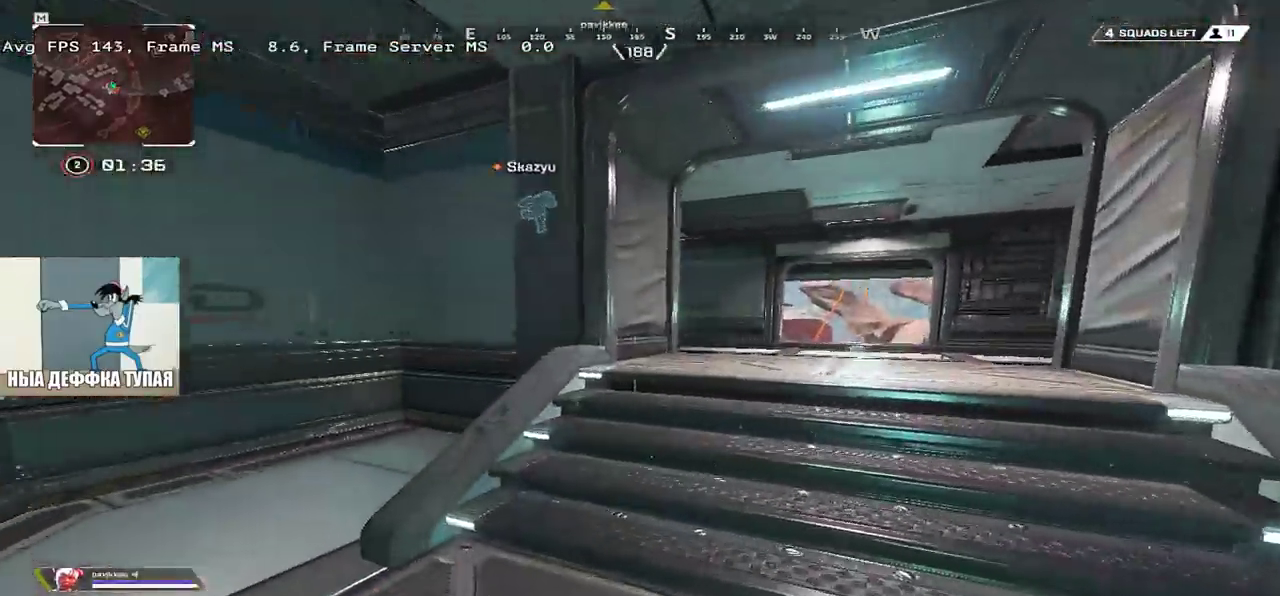
{"keys": ["w"], "mouse": [], "events": [[183, "3", "down"], [233, "3", "up"]]}
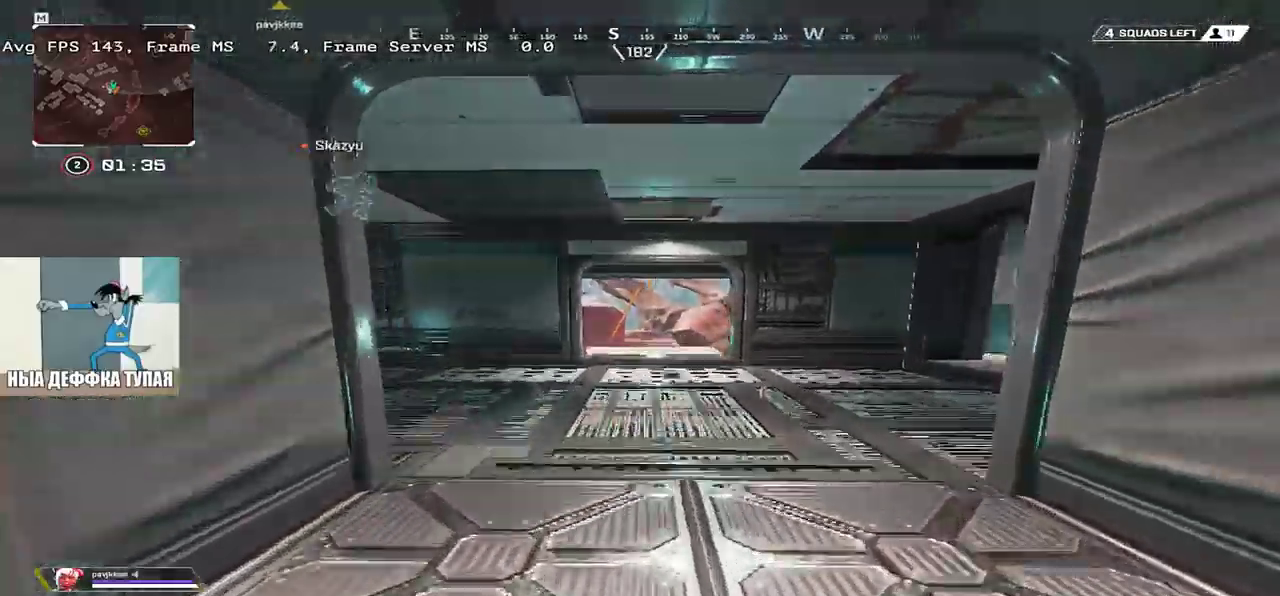
{"keys": ["q", "w"], "mouse": []}
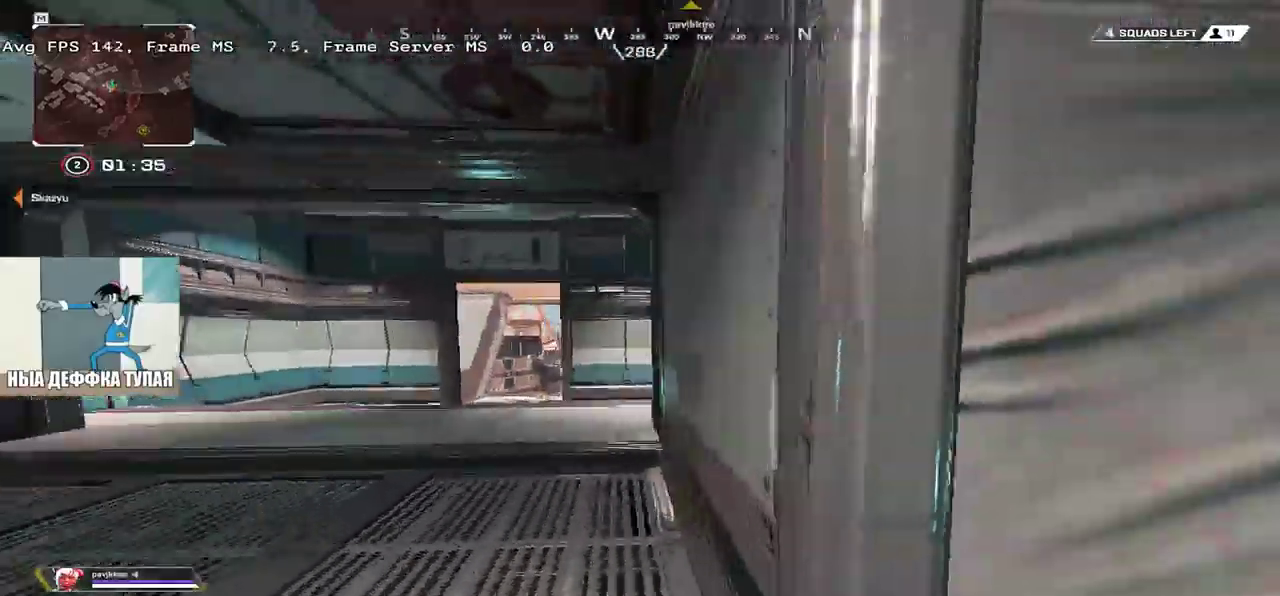
{"keys": ["q", "w"], "mouse": [], "events": []}
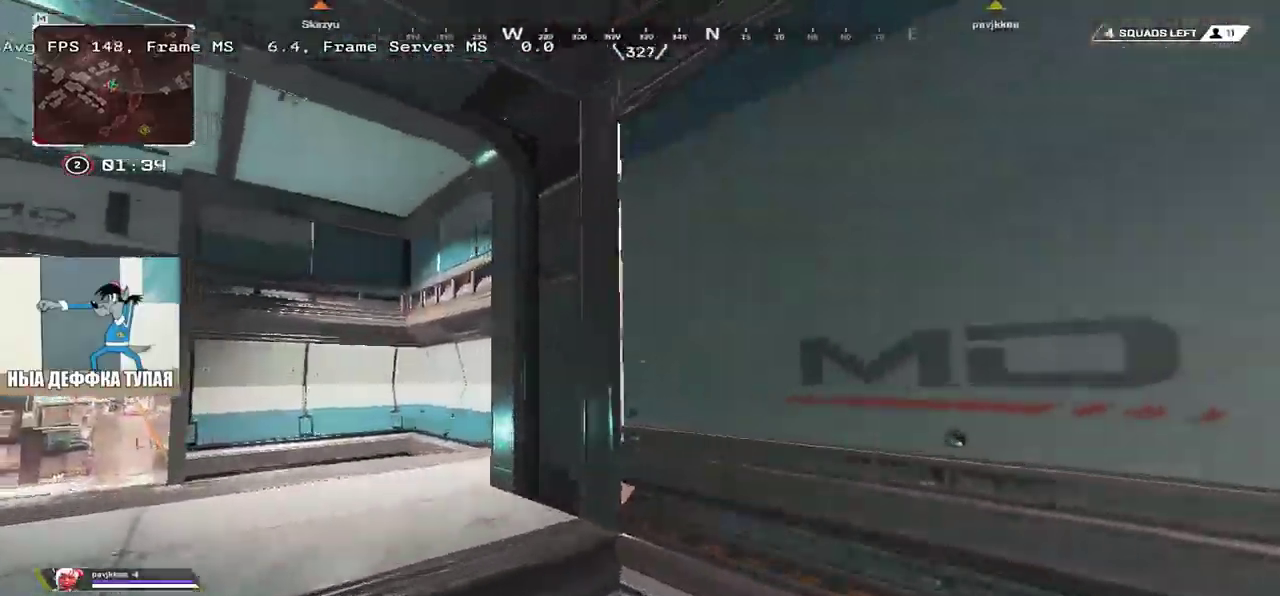
{"keys": ["e", "w"], "mouse": [], "events": [[33, "q", "up"], [50, "e", "down"], [117, "shift", "down"], [217, "shift", "up"]]}
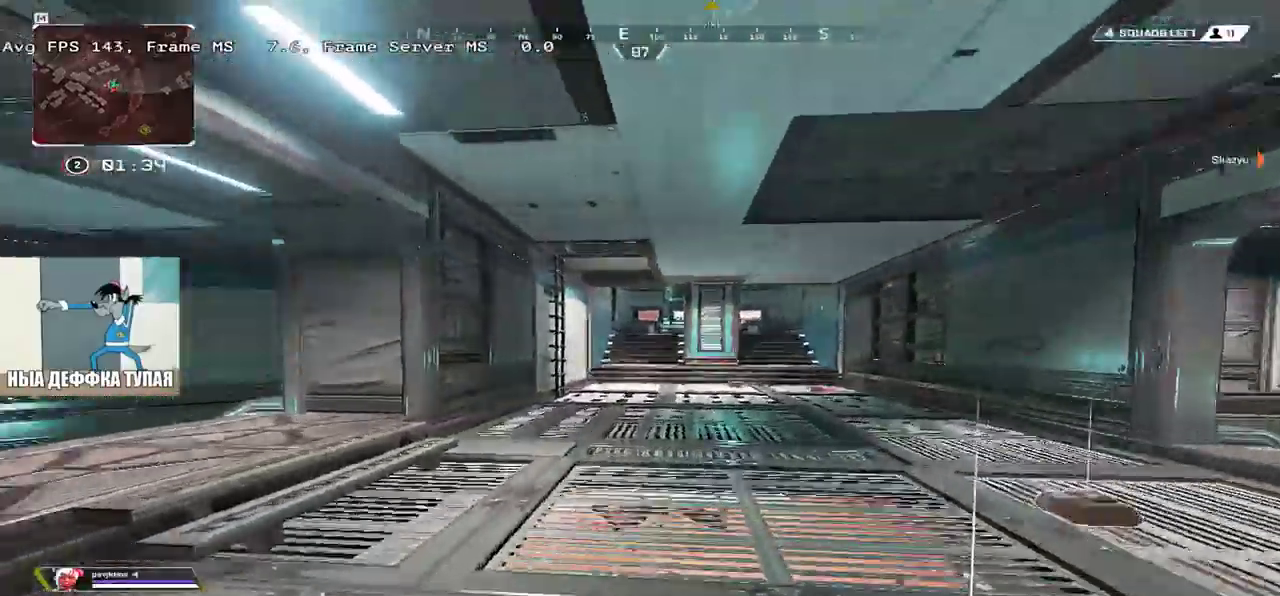
{"keys": ["ctrl", "e", "w"], "mouse": [], "events": [[450, "ctrl", "down"]]}